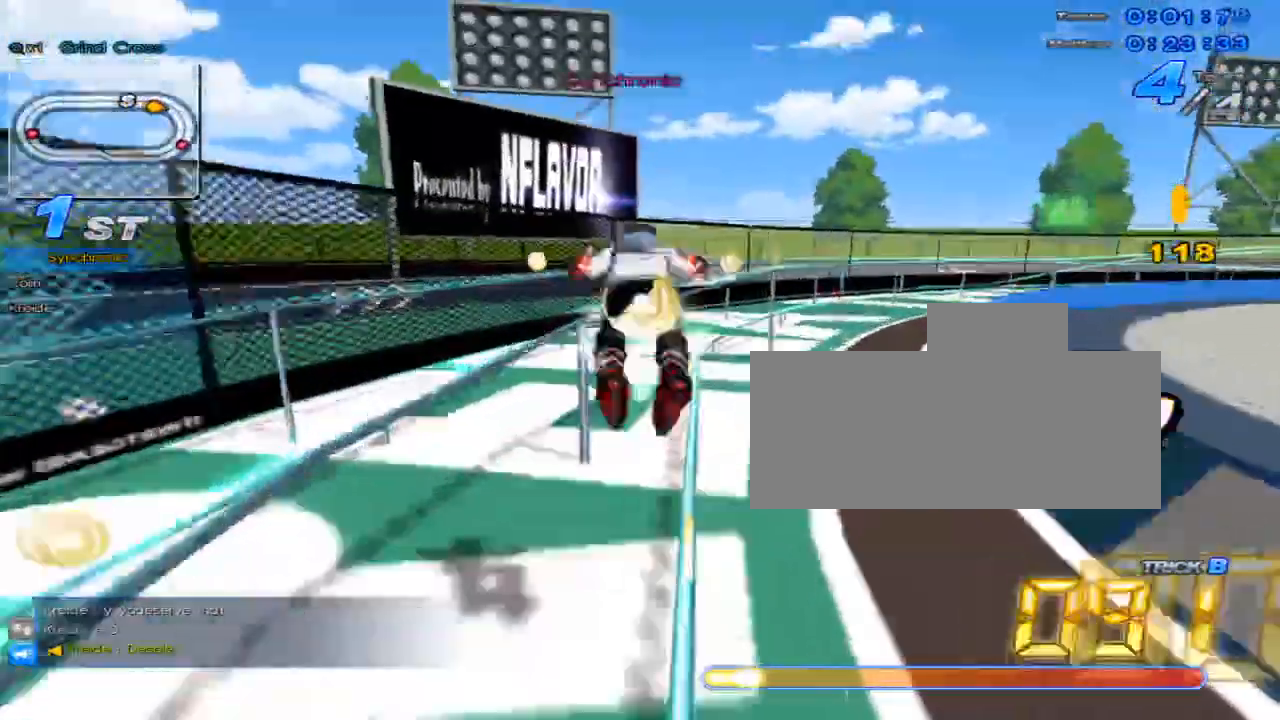
Gameplay with keyboard; each line is a JSON object with the keys held at the frame after it. "events" lists presses ("down") and releases ("up") of "c", "down", "left", "right", "up", "w" and "x" between this image and that frame as [ms after this image, input, new state], when the widget could be followed in between. No other keys are recorded. Mouse input is not recorded.
{"keys": ["c", "up", "x"], "events": [[100, "right", "down"], [133, "c", "up"], [133, "x", "up"], [234, "right", "up"], [384, "w", "down"], [417, "x", "down"], [450, "c", "down"], [484, "w", "up"]]}
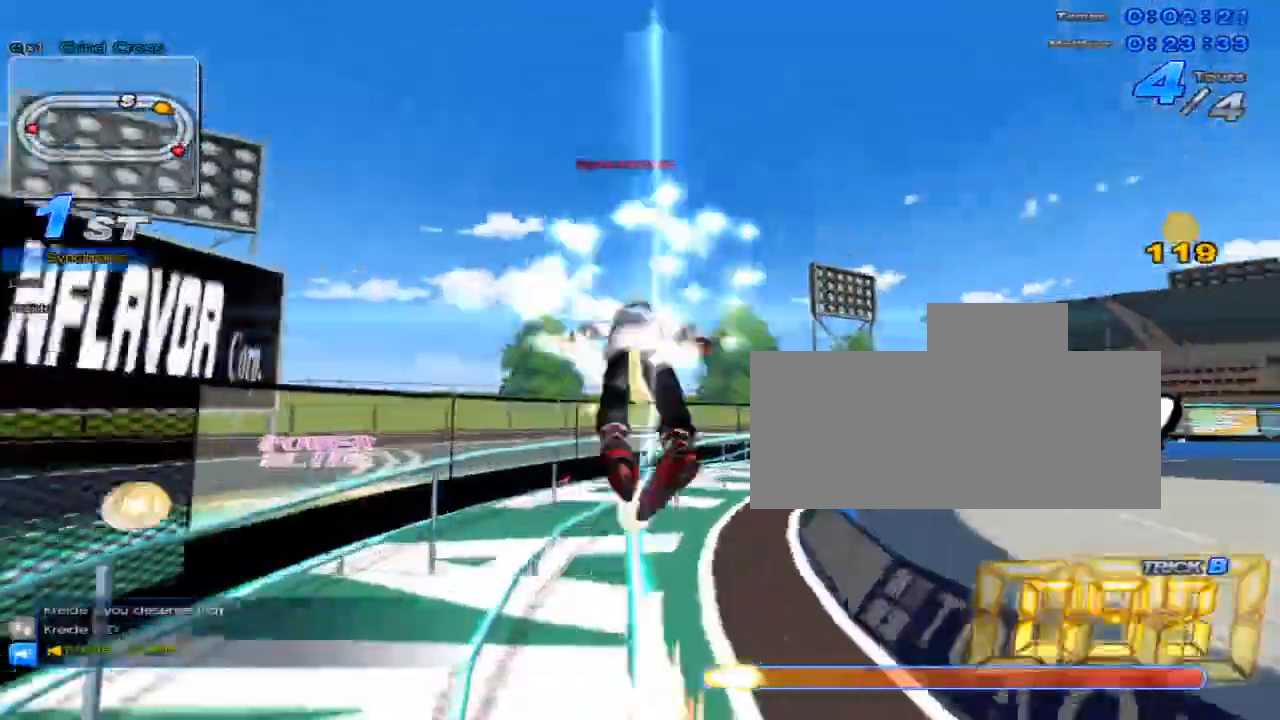
{"keys": ["up"], "events": [[84, "c", "up"], [84, "x", "up"], [167, "right", "down"], [301, "right", "up"]]}
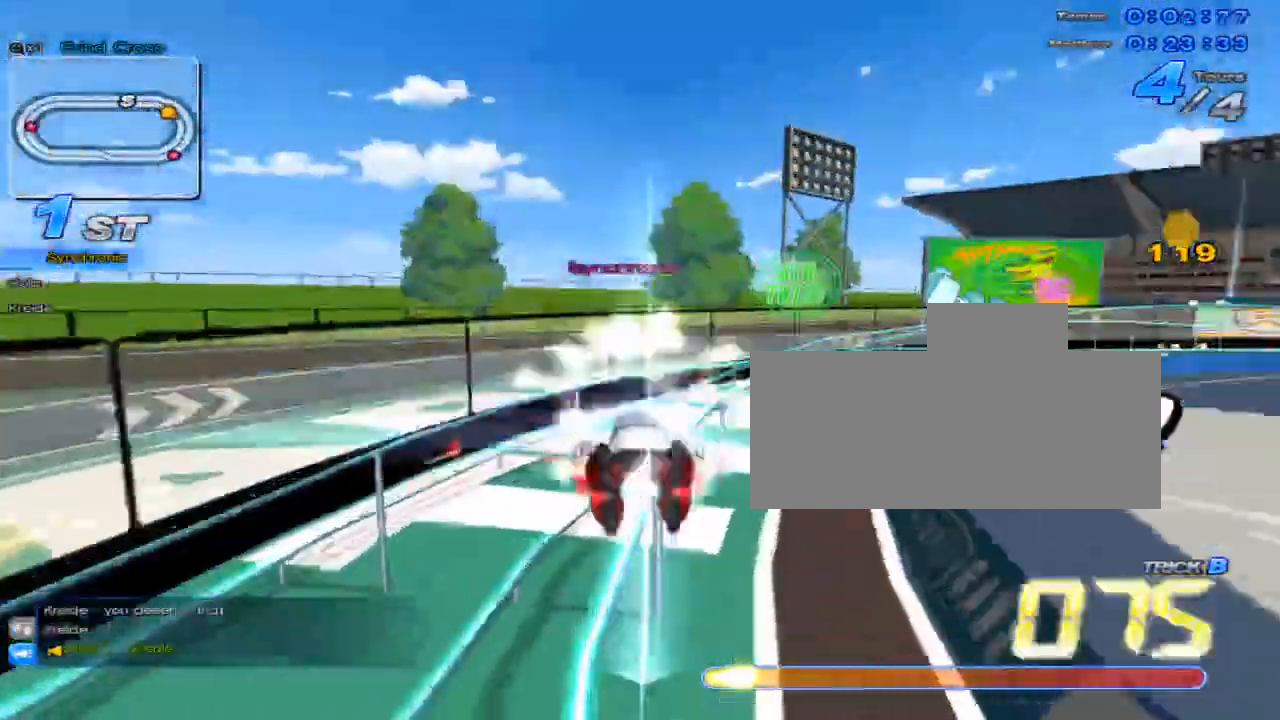
{"keys": ["up"], "events": [[100, "right", "down"], [150, "w", "down"], [183, "x", "down"], [250, "c", "down"], [250, "right", "up"], [250, "w", "up"], [350, "c", "up"], [350, "x", "up"]]}
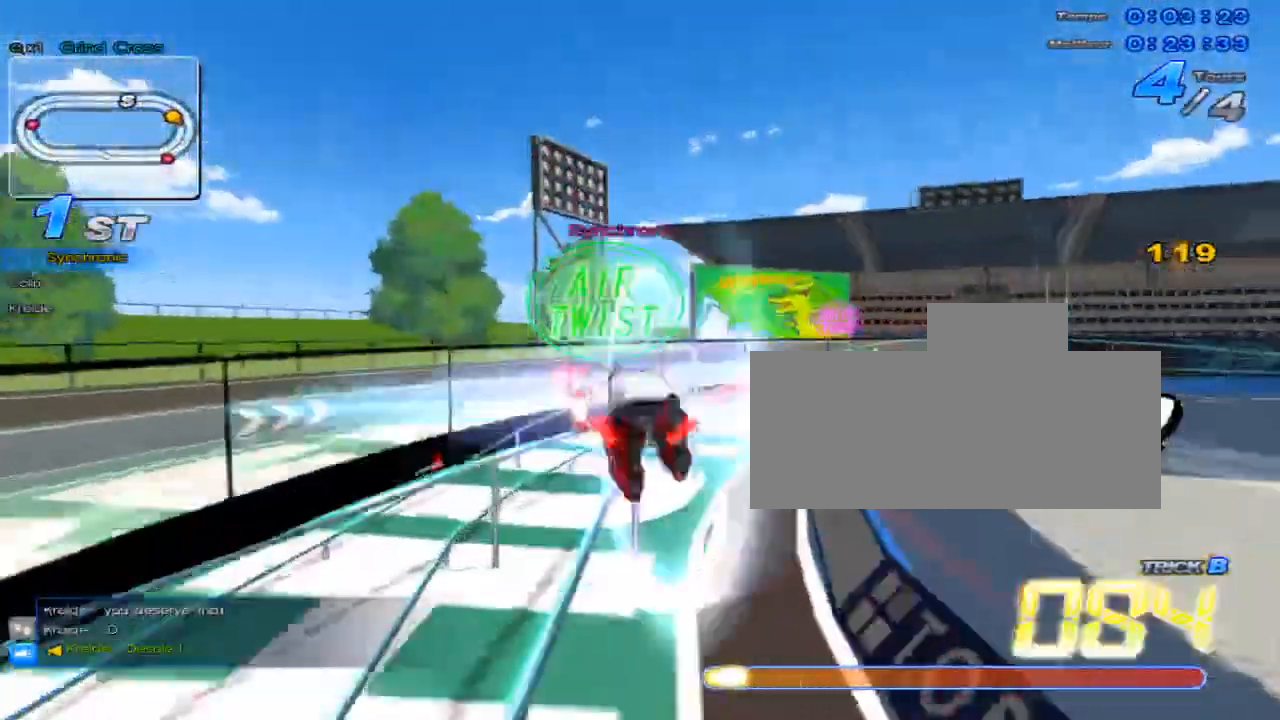
{"keys": ["c", "up", "x"], "events": [[301, "right", "down"], [301, "w", "down"], [334, "x", "down"], [401, "c", "down"], [434, "right", "up"], [434, "w", "up"]]}
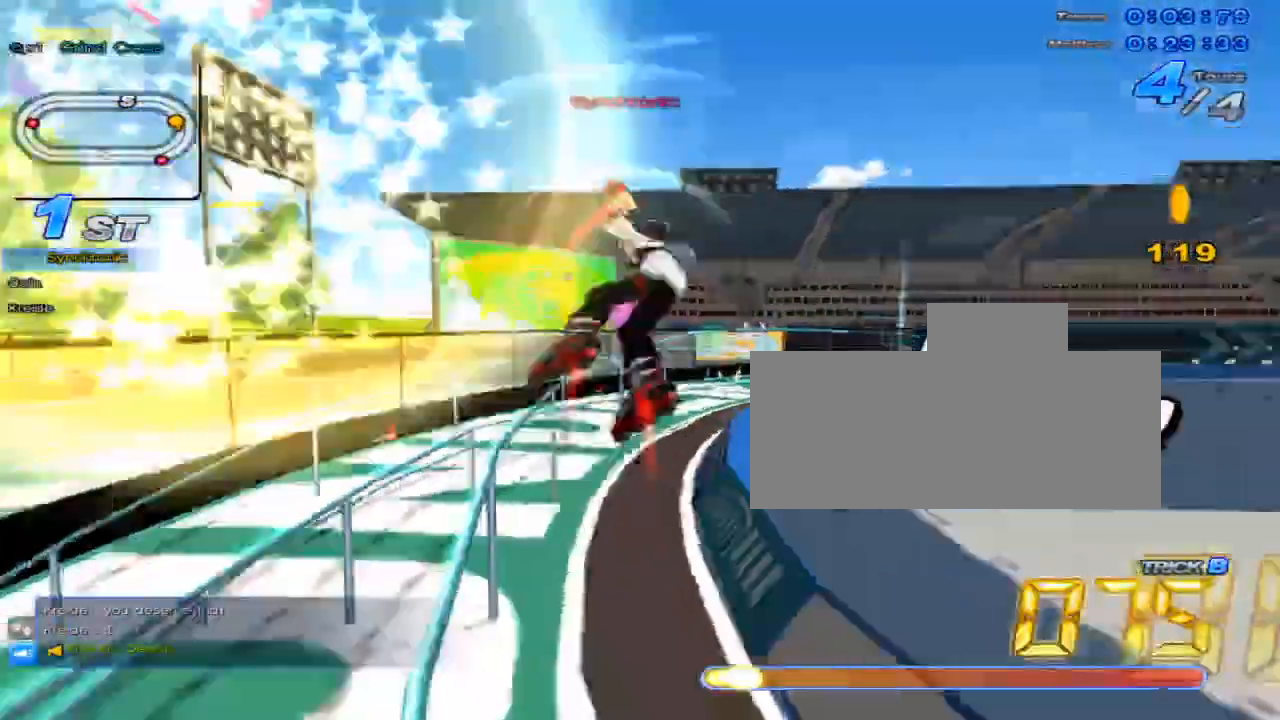
{"keys": ["up"], "events": [[217, "c", "up"], [217, "x", "up"], [350, "left", "down"], [450, "left", "up"]]}
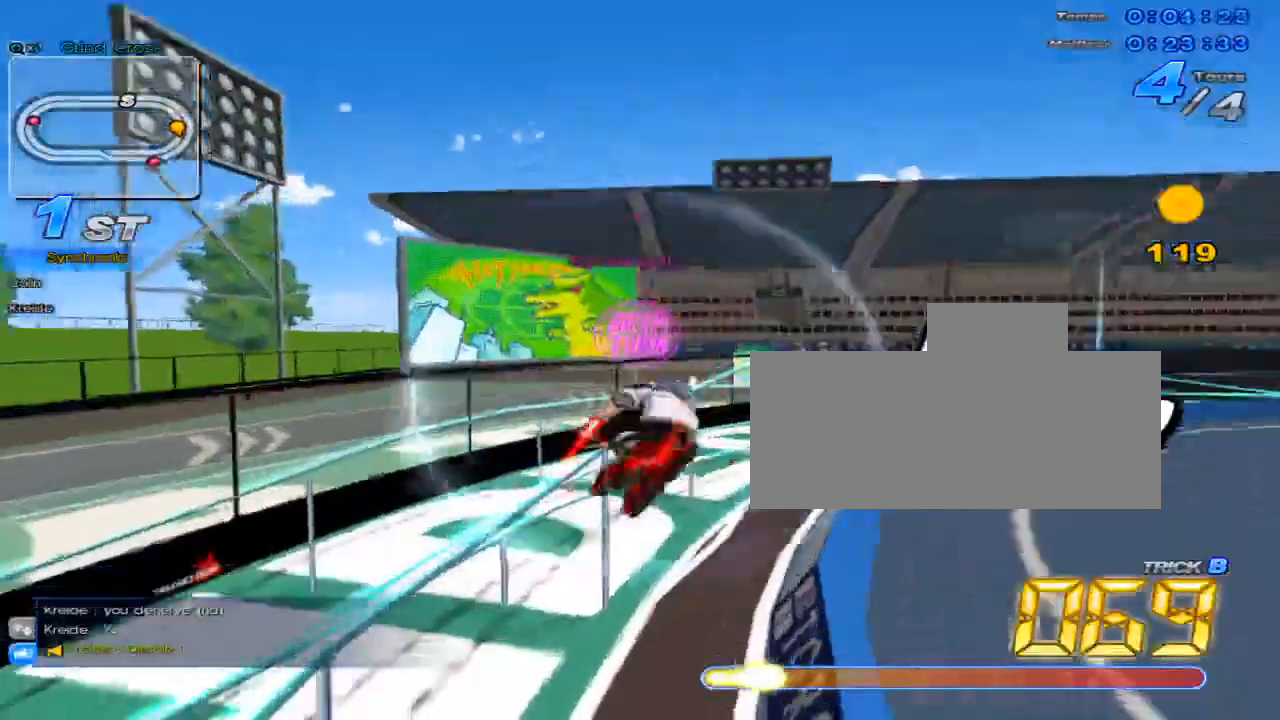
{"keys": ["up"], "events": [[17, "right", "down"], [134, "right", "up"], [201, "right", "down"], [501, "right", "up"]]}
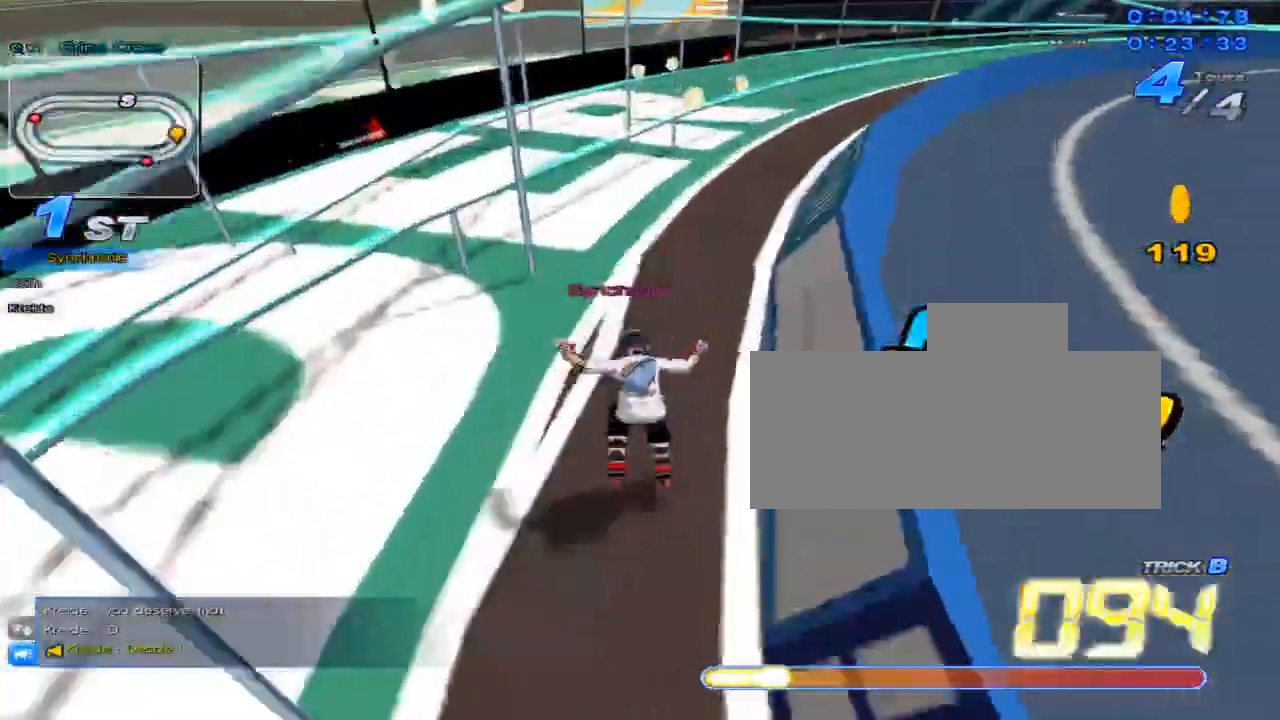
{"keys": ["up"], "events": [[67, "w", "down"], [133, "x", "down"], [183, "c", "down"], [217, "w", "up"], [317, "c", "up"], [317, "right", "down"], [317, "x", "up"], [417, "right", "up"]]}
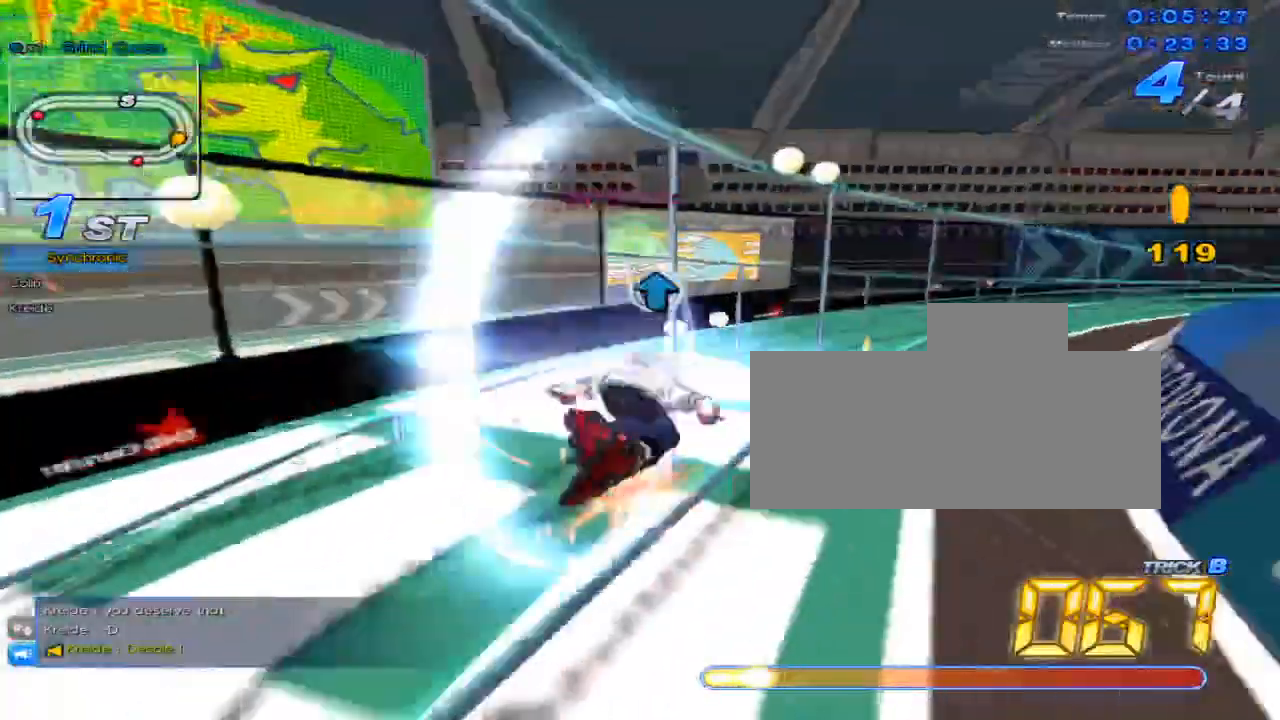
{"keys": ["right", "up", "w"], "events": [[201, "up", "up"], [251, "up", "down"], [434, "right", "down"], [501, "w", "down"]]}
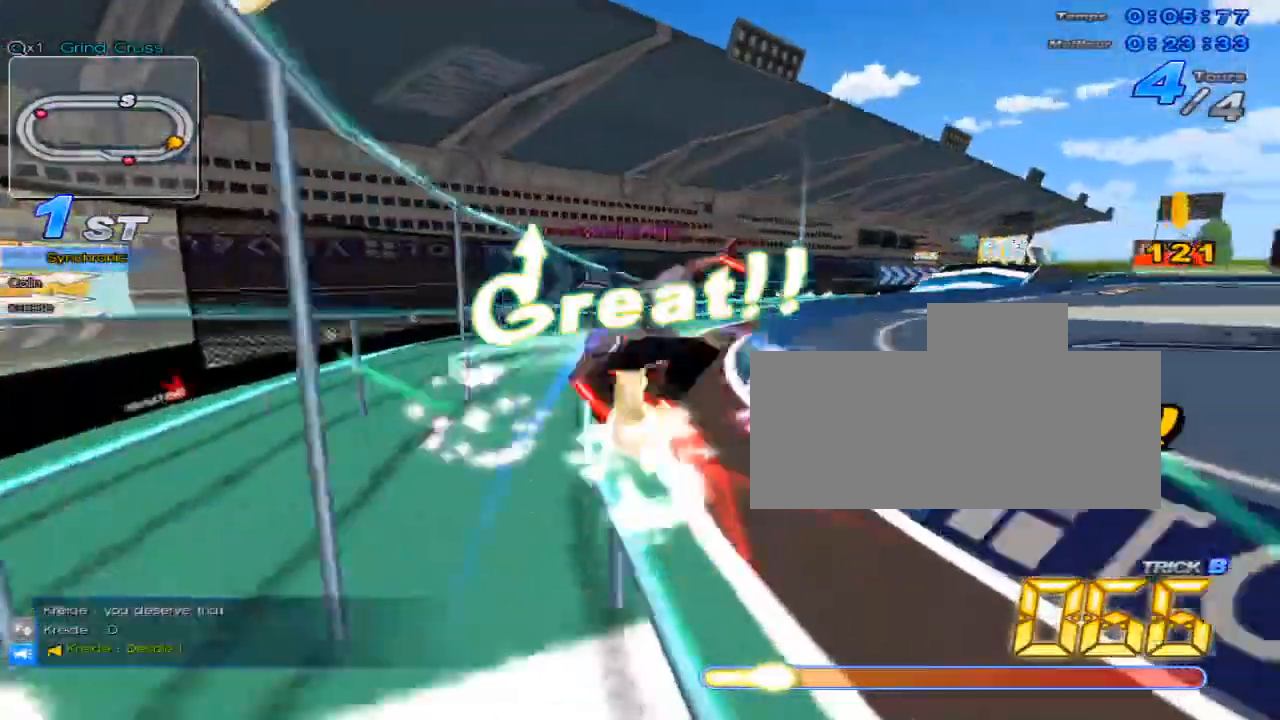
{"keys": ["left", "up"], "events": [[50, "x", "down"], [83, "c", "down"], [150, "right", "up"], [150, "w", "up"], [183, "c", "up"], [183, "x", "up"], [284, "left", "down"]]}
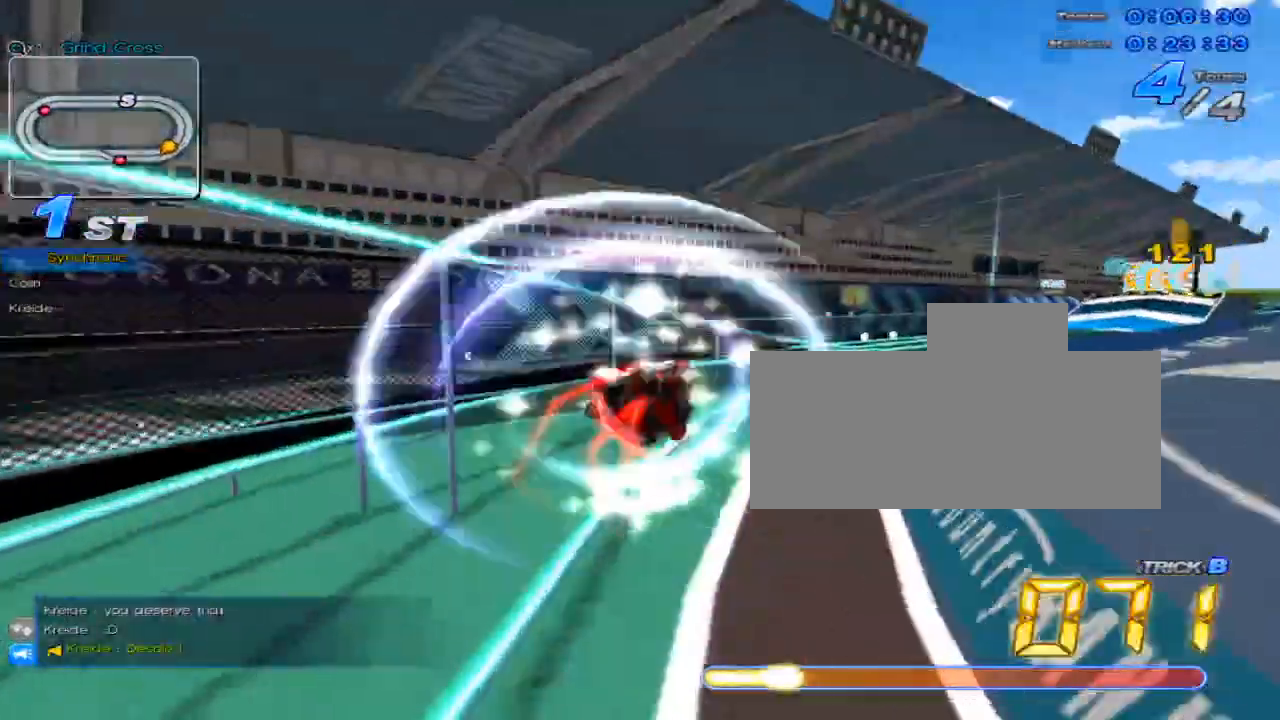
{"keys": ["up"], "events": [[167, "left", "up"], [401, "up", "up"], [501, "up", "down"]]}
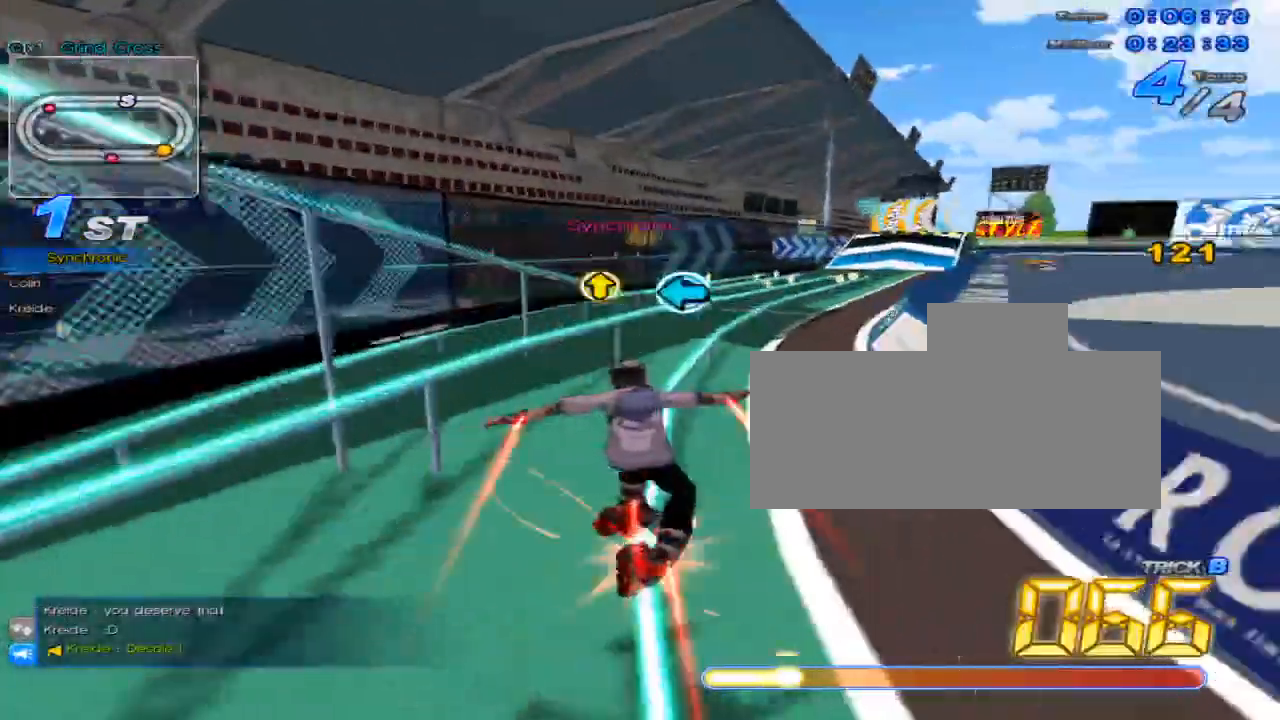
{"keys": ["up"], "events": [[150, "left", "down"], [284, "left", "up"], [317, "w", "down"], [350, "x", "down"], [417, "c", "down"], [417, "w", "up"], [500, "c", "up"], [500, "x", "up"]]}
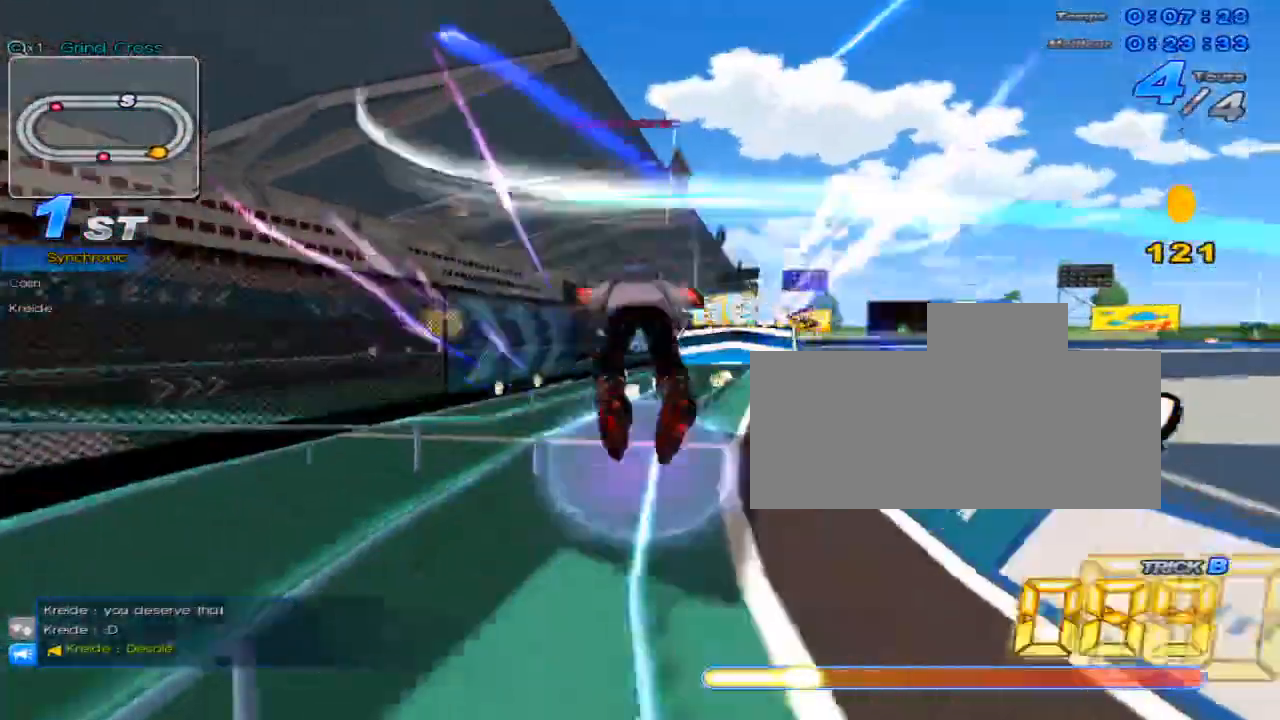
{"keys": ["up"], "events": [[67, "left", "down"], [201, "left", "up"], [317, "right", "down"], [451, "right", "up"]]}
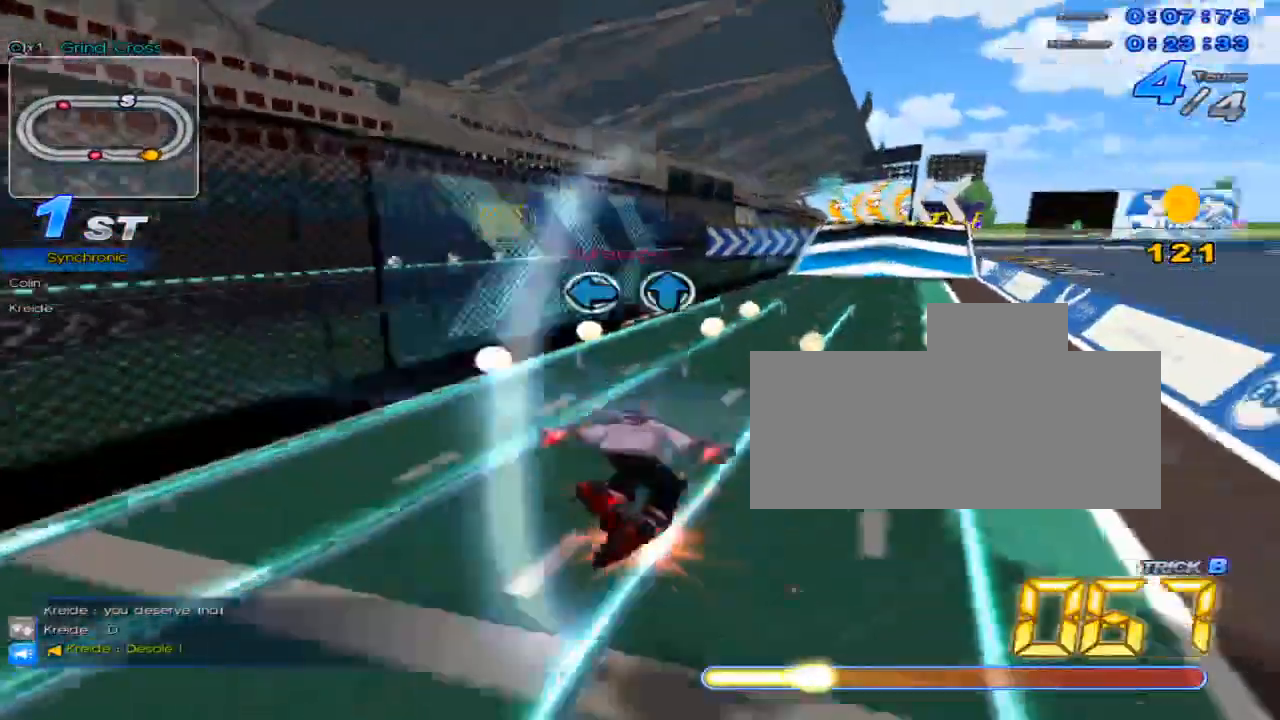
{"keys": ["up"], "events": [[217, "up", "up"], [384, "left", "down"], [467, "up", "down"], [500, "left", "up"]]}
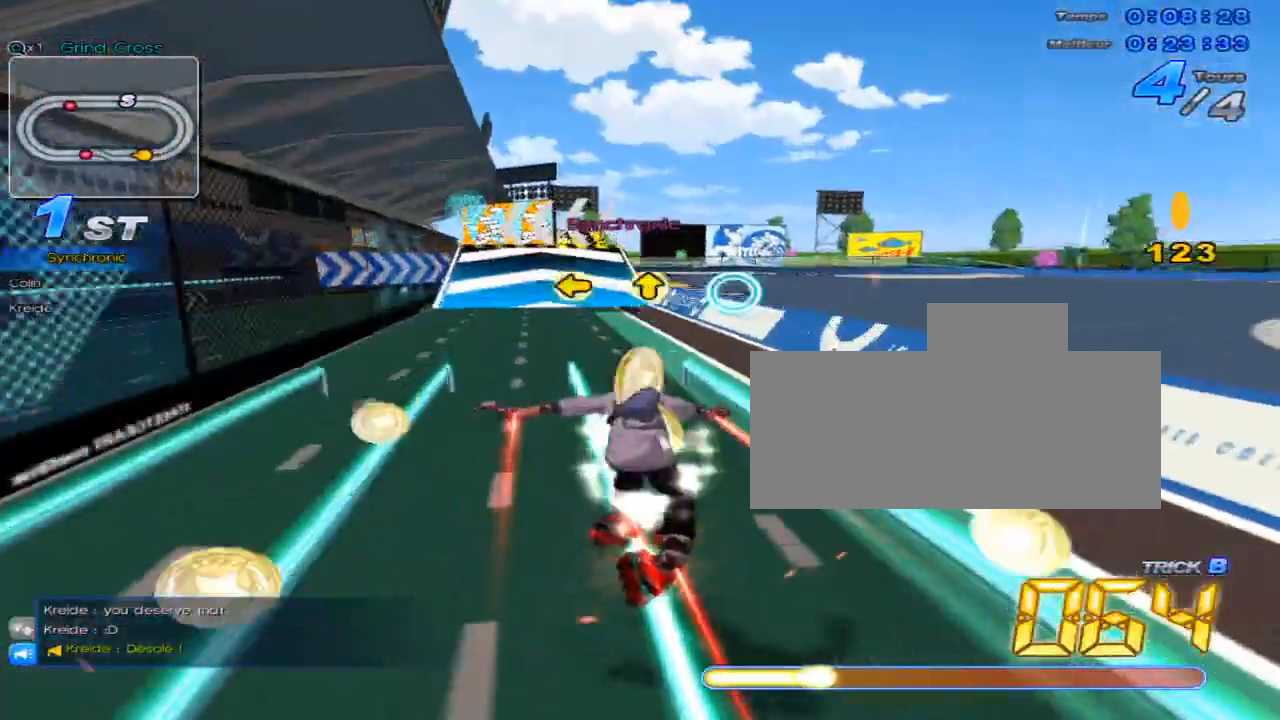
{"keys": ["up"], "events": [[367, "w", "down"], [501, "w", "up"]]}
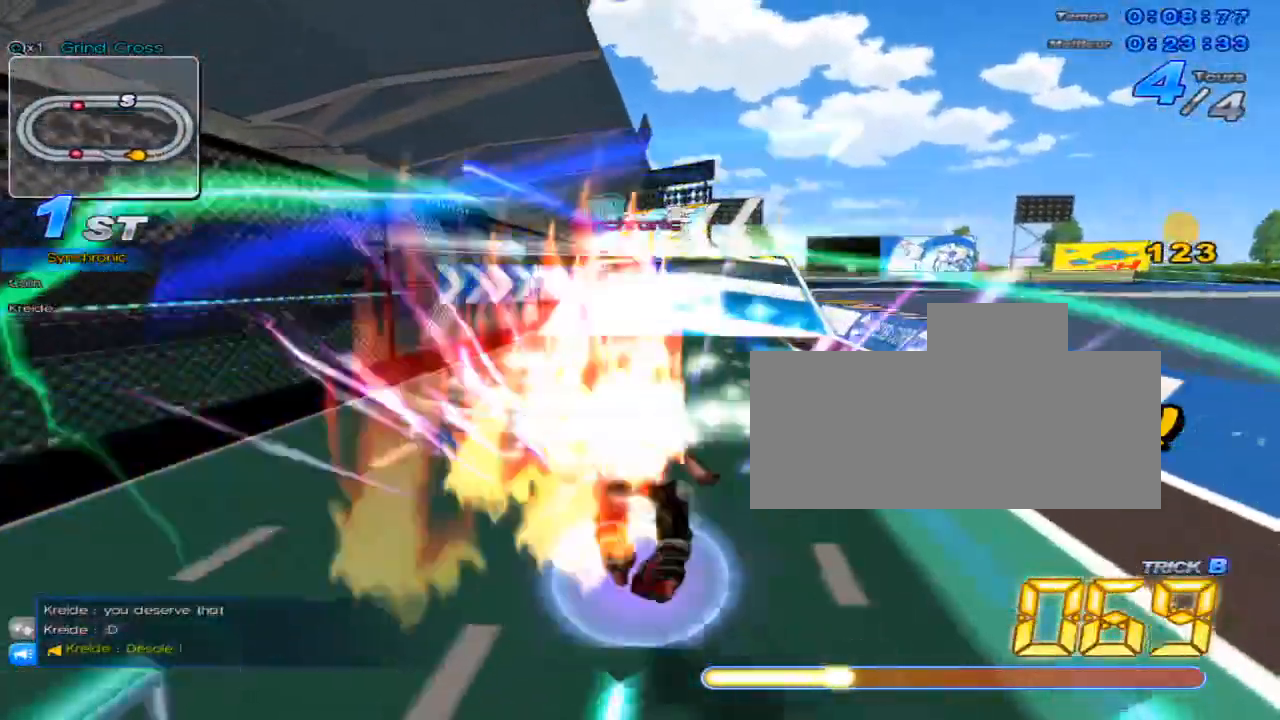
{"keys": ["up"], "events": []}
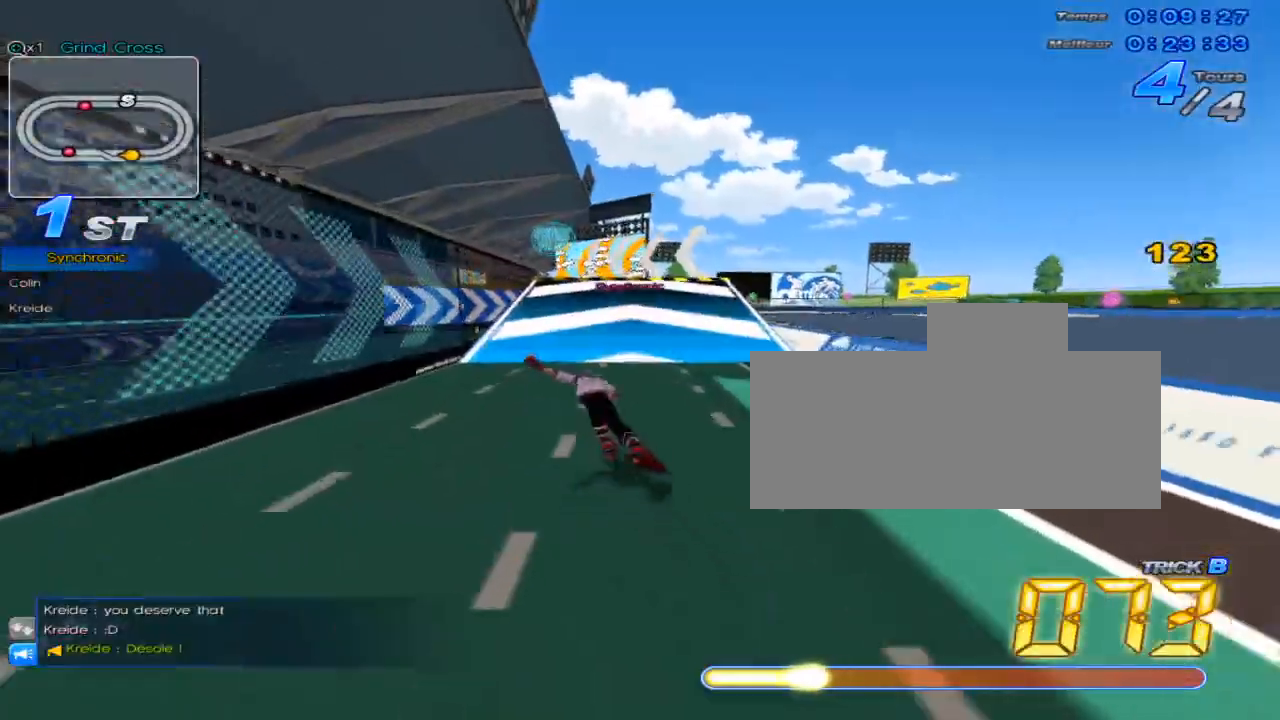
{"keys": ["up"], "events": [[84, "left", "down"], [368, "left", "up"]]}
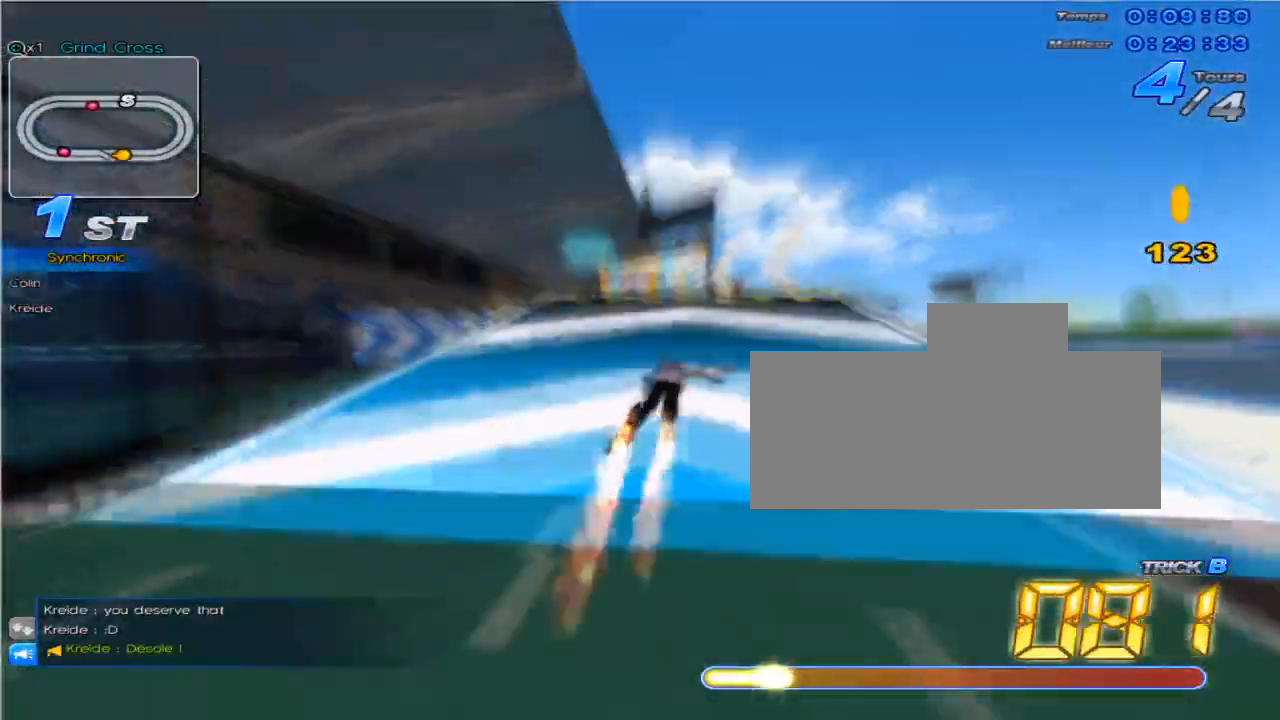
{"keys": ["up"], "events": [[100, "left", "down"], [384, "left", "up"]]}
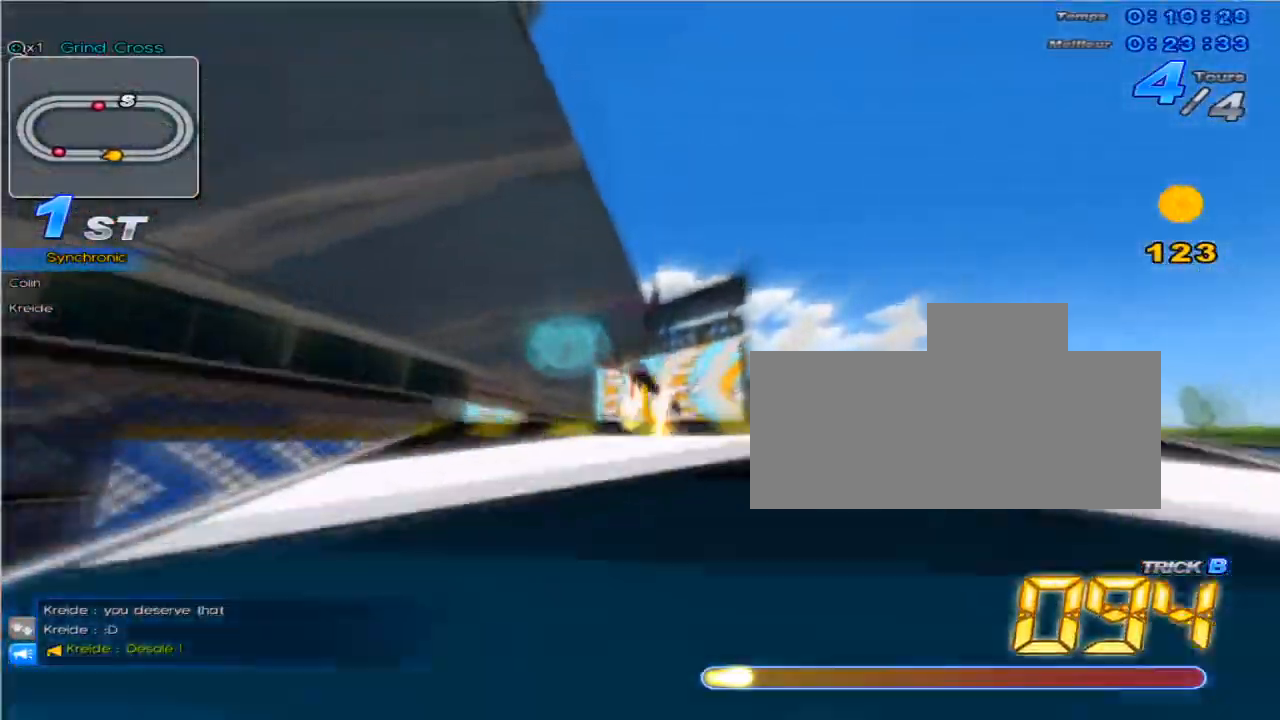
{"keys": ["c", "up"], "events": [[251, "c", "down"]]}
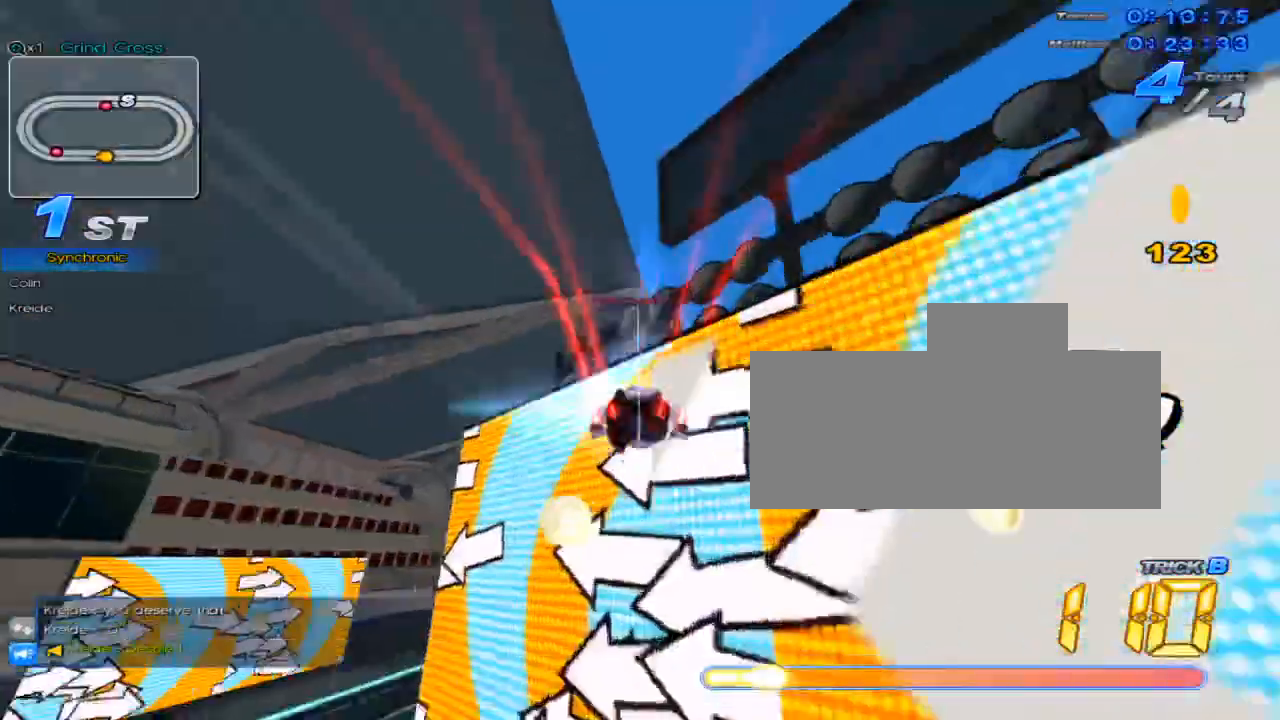
{"keys": ["c", "up"], "events": [[351, "c", "up"], [467, "c", "down"]]}
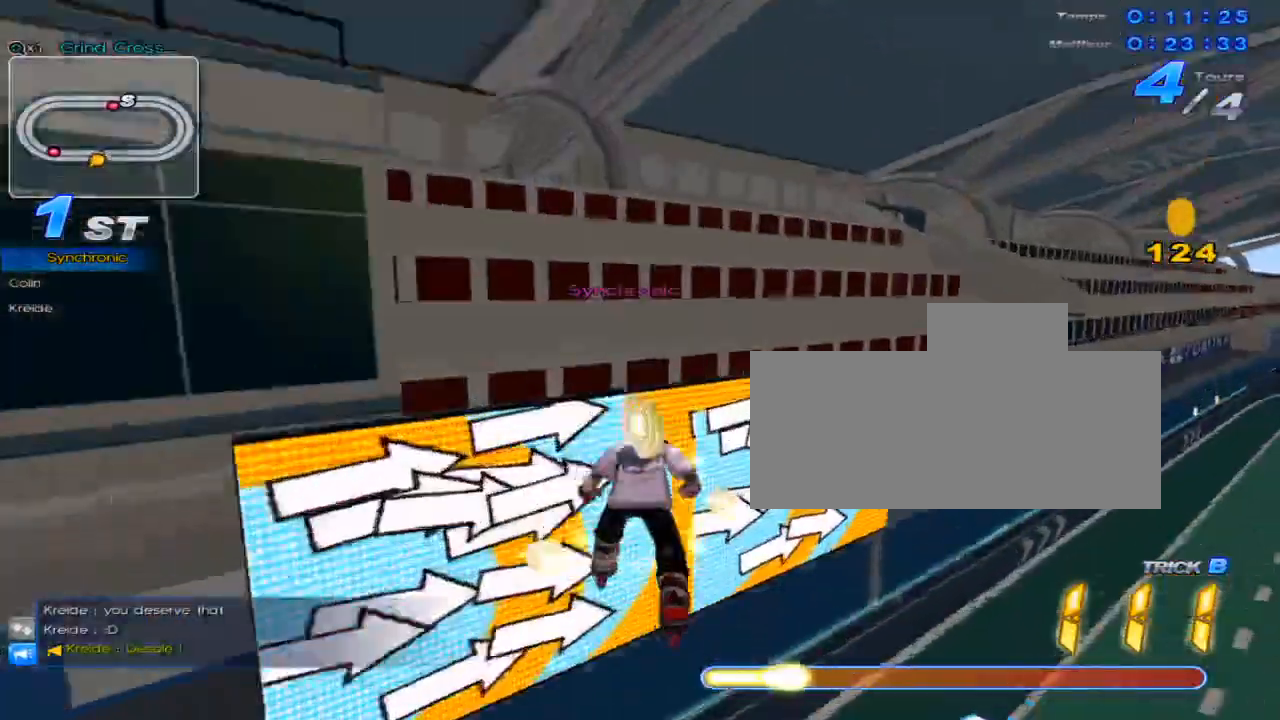
{"keys": ["right", "up"], "events": [[350, "right", "down"], [417, "c", "up"]]}
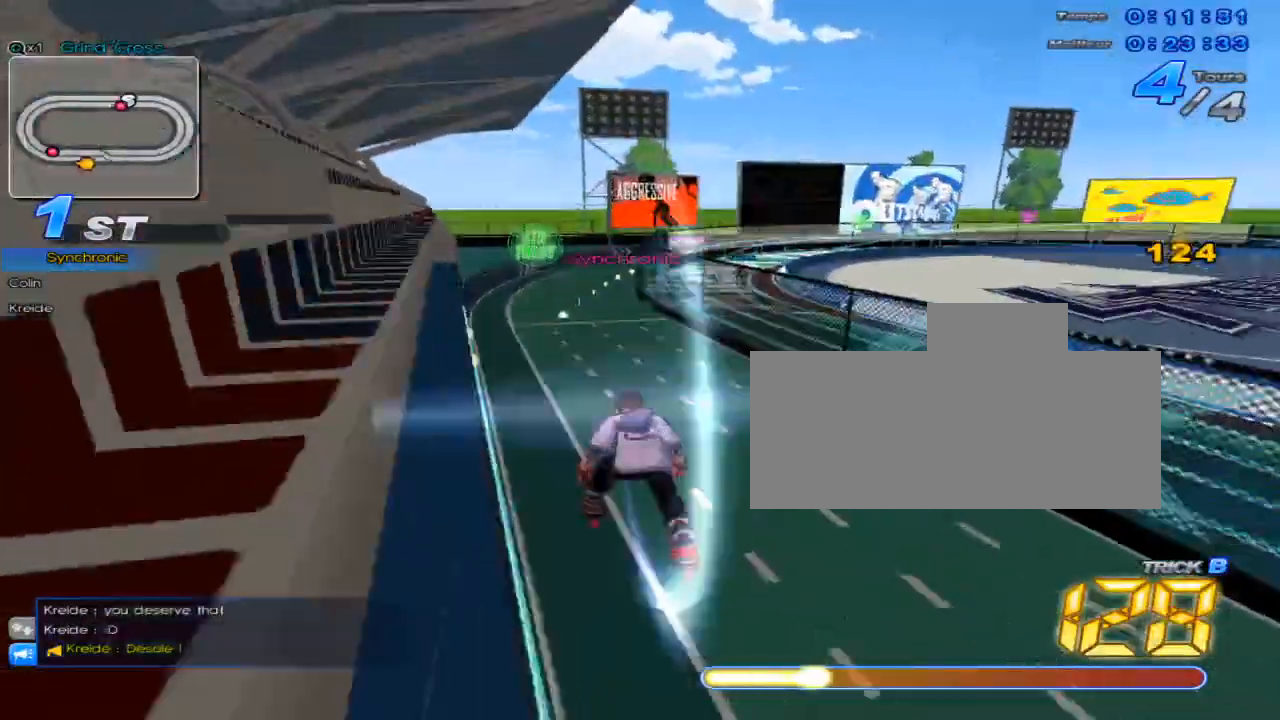
{"keys": ["right", "up"], "events": [[50, "right", "up"], [434, "right", "down"]]}
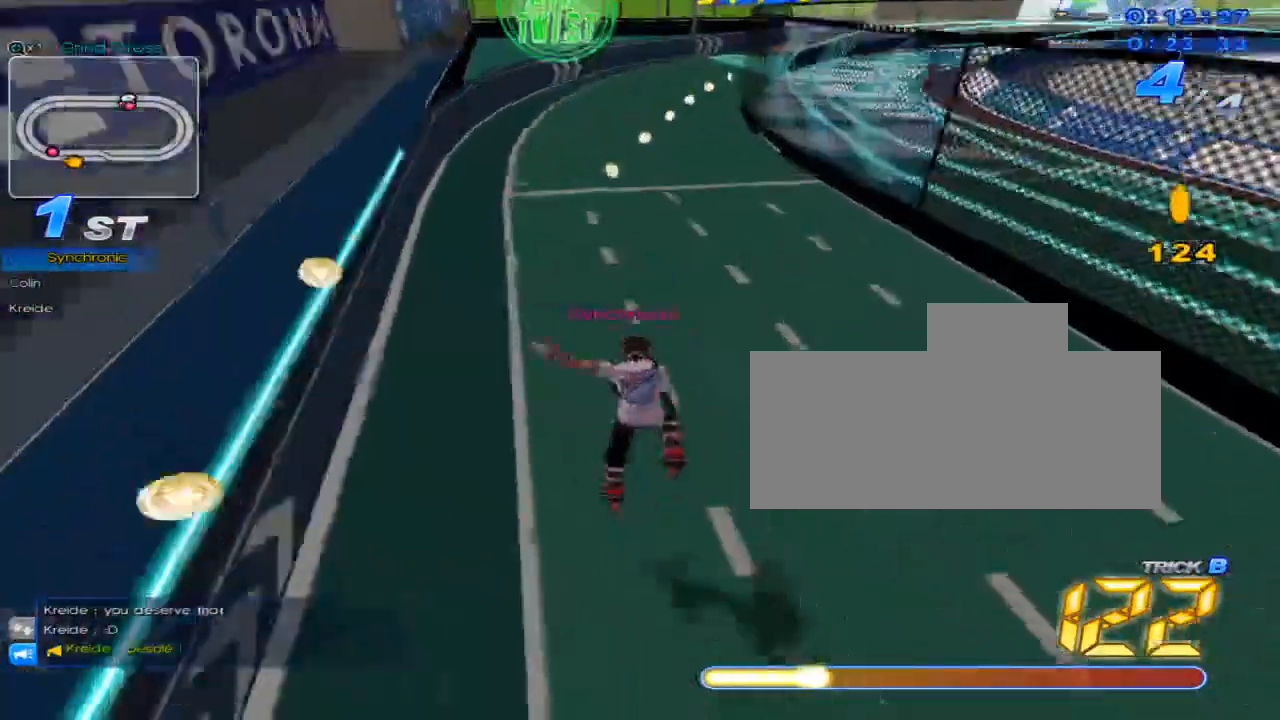
{"keys": ["up"], "events": [[67, "right", "up"], [100, "up", "up"], [217, "up", "down"]]}
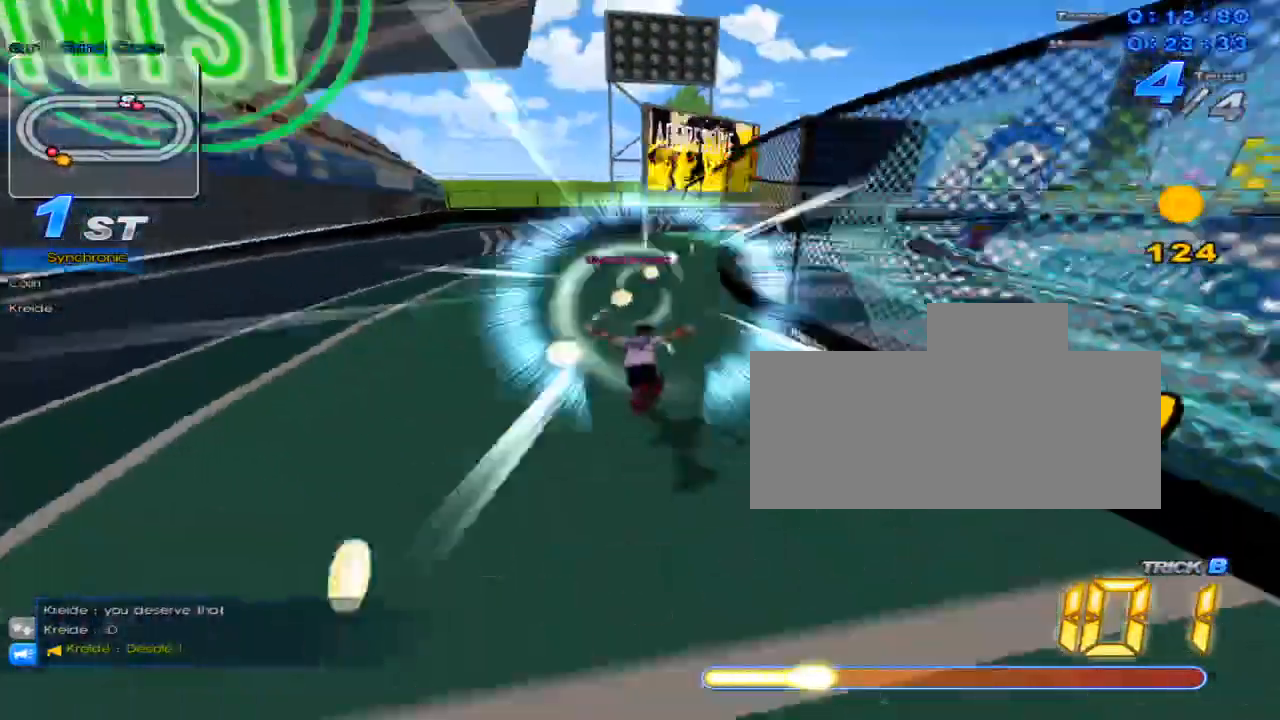
{"keys": ["up"], "events": [[84, "right", "down"], [184, "w", "down"], [467, "w", "up"], [501, "right", "up"]]}
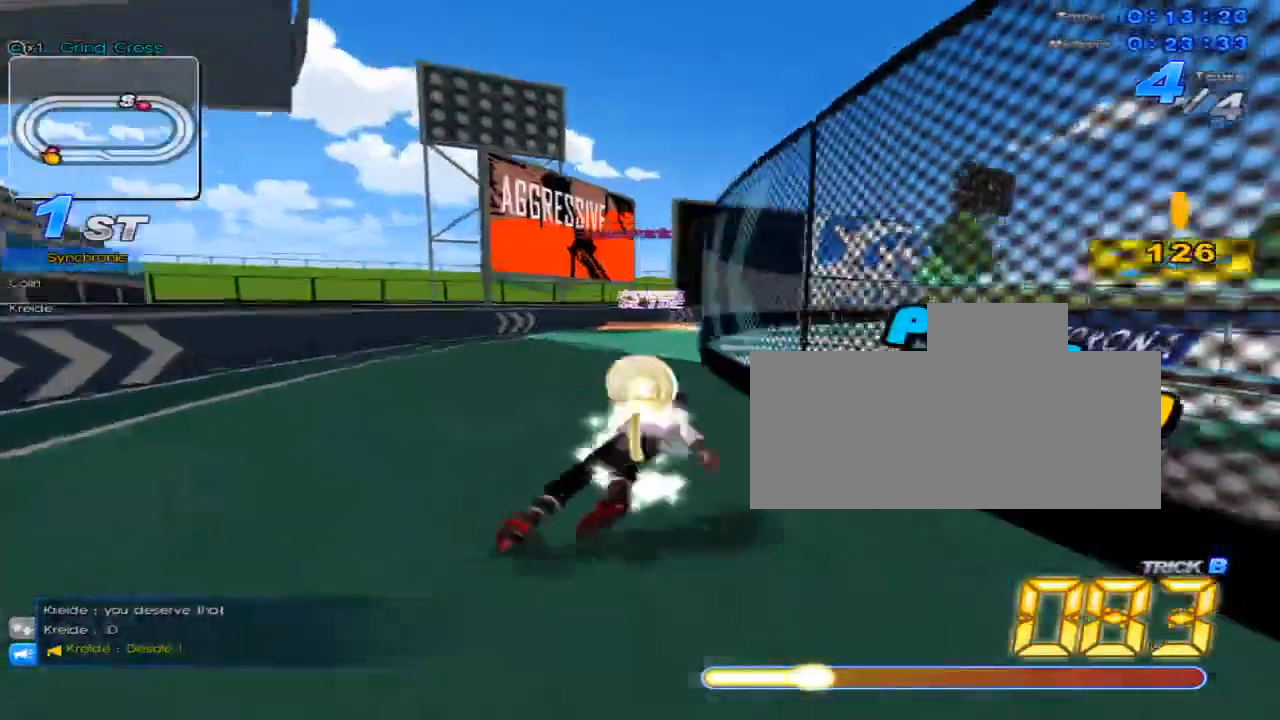
{"keys": ["right", "up", "w"], "events": [[33, "w", "down"], [100, "right", "down"], [100, "w", "up"], [167, "w", "down"], [250, "w", "up"], [317, "c", "down"], [317, "right", "up"], [384, "c", "up"], [417, "right", "down"], [450, "w", "down"]]}
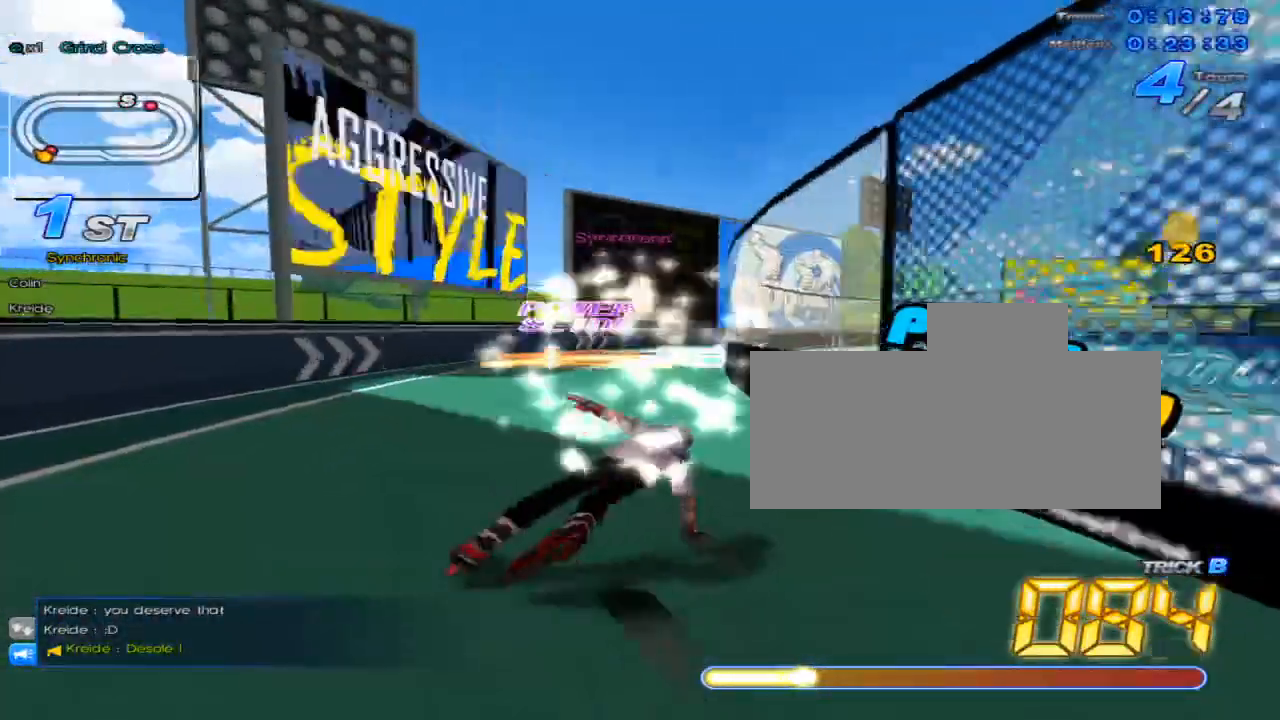
{"keys": ["right", "up"], "events": [[17, "w", "up"], [67, "right", "up"], [134, "w", "down"], [167, "w", "up"], [200, "right", "down"], [267, "w", "down"], [317, "w", "up"], [351, "right", "up"], [417, "w", "down"], [467, "w", "up"], [501, "right", "down"]]}
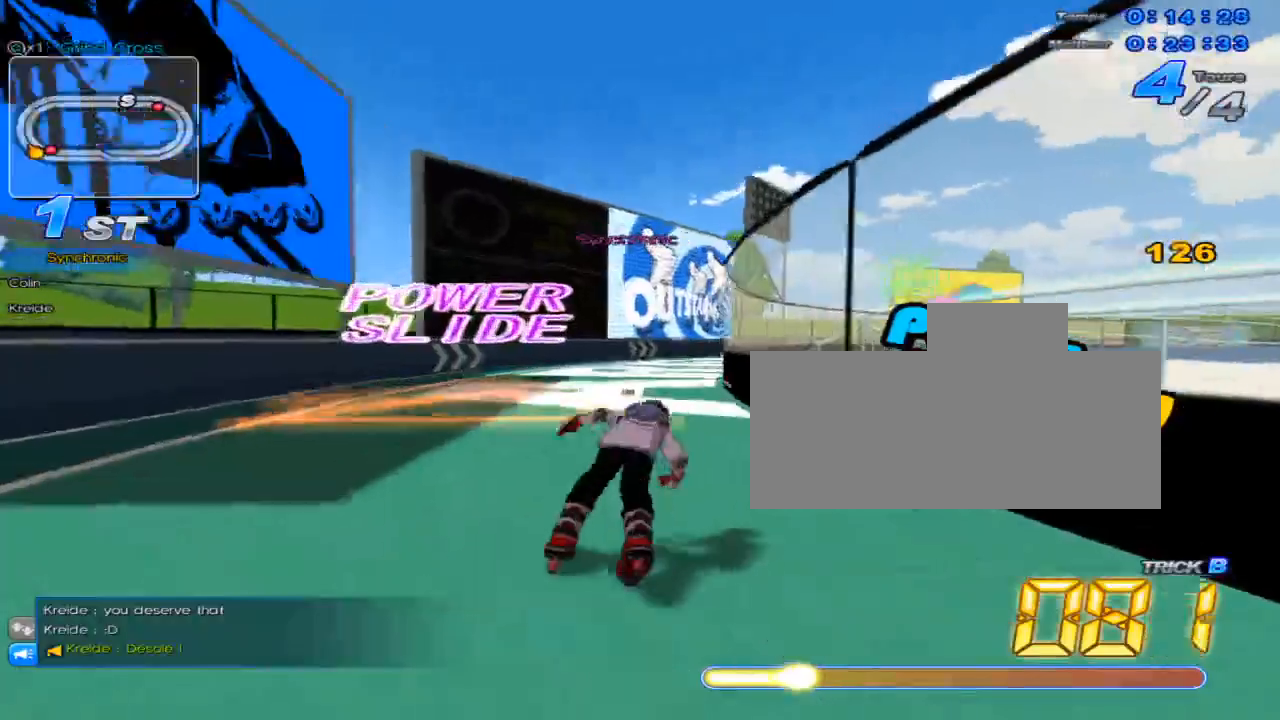
{"keys": ["up", "w"], "events": [[67, "w", "down"], [100, "right", "up"], [100, "w", "up"], [200, "w", "down"], [233, "w", "up"], [267, "right", "down"], [350, "w", "down"], [383, "w", "up"], [417, "right", "up"], [484, "w", "down"]]}
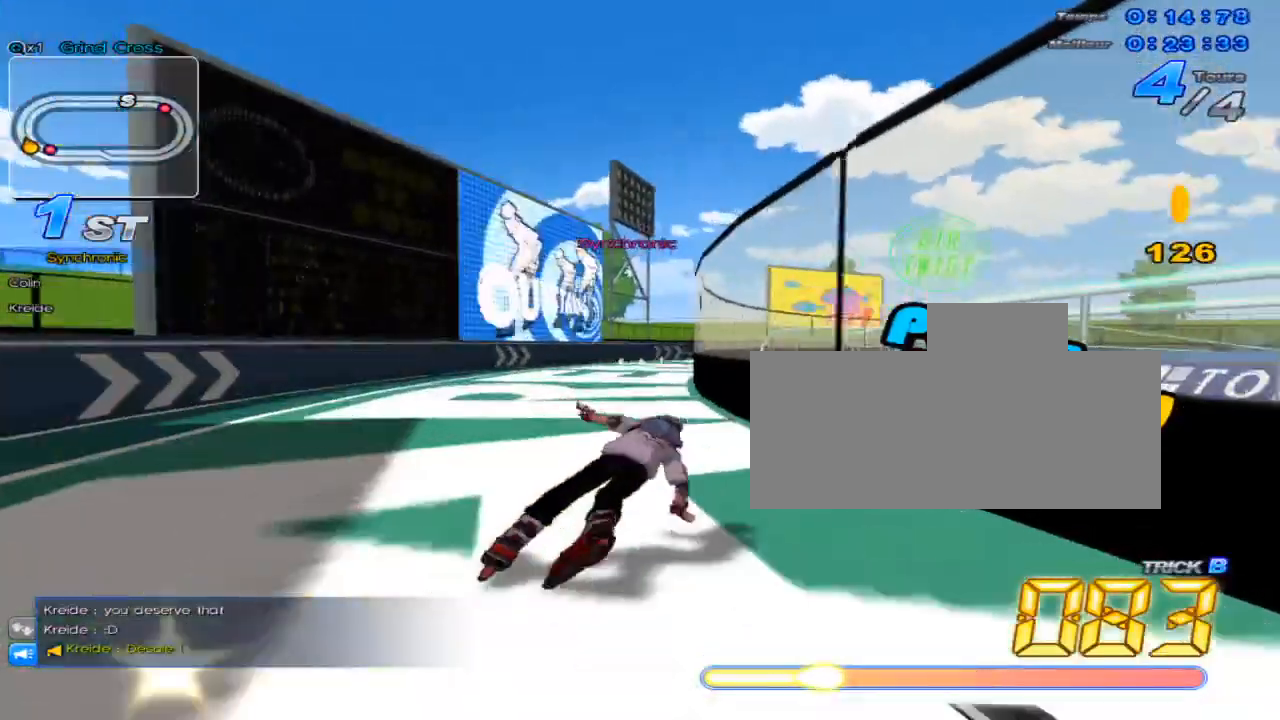
{"keys": ["up"], "events": [[17, "w", "up"], [67, "right", "down"], [134, "w", "down"], [167, "w", "up"], [200, "right", "up"], [267, "w", "down"], [317, "w", "up"], [351, "right", "down"], [417, "w", "down"], [484, "right", "up"], [484, "w", "up"]]}
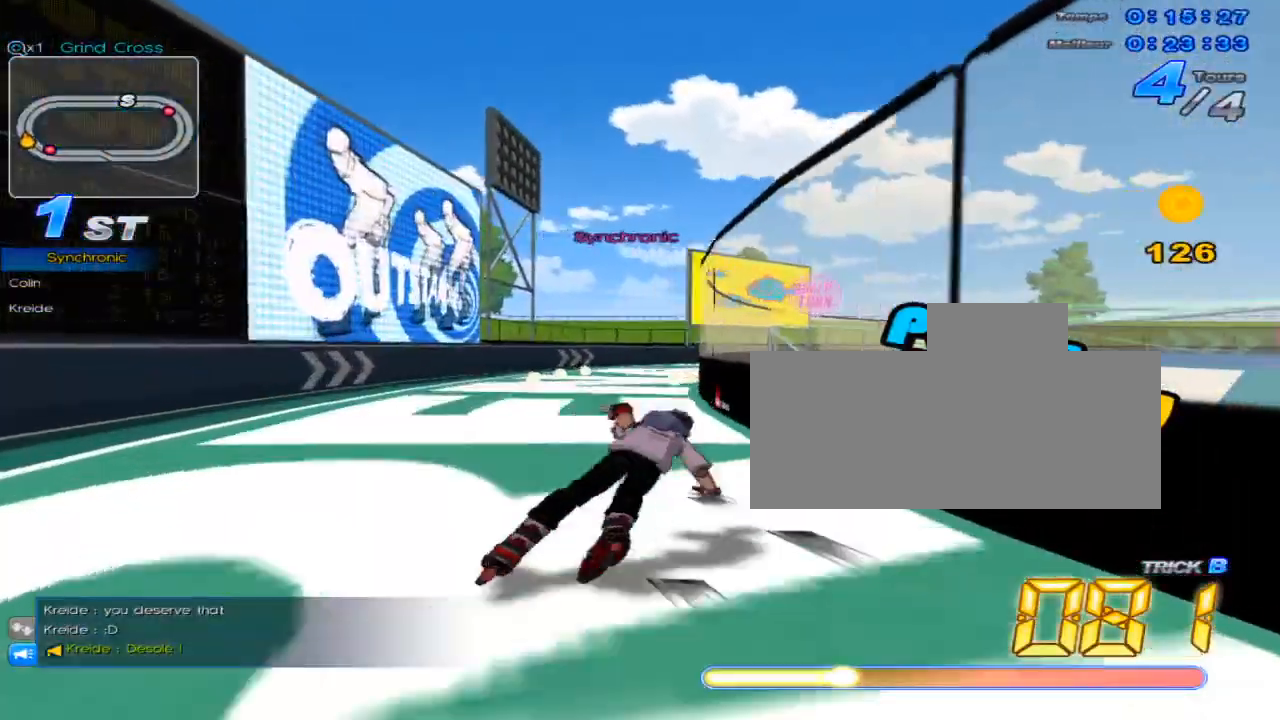
{"keys": ["right", "up"], "events": [[16, "c", "down"], [100, "c", "up"], [167, "right", "down"], [200, "w", "down"], [233, "w", "up"], [267, "right", "up"], [333, "w", "down"], [384, "w", "up"], [417, "right", "down"], [484, "w", "down"], [500, "w", "up"]]}
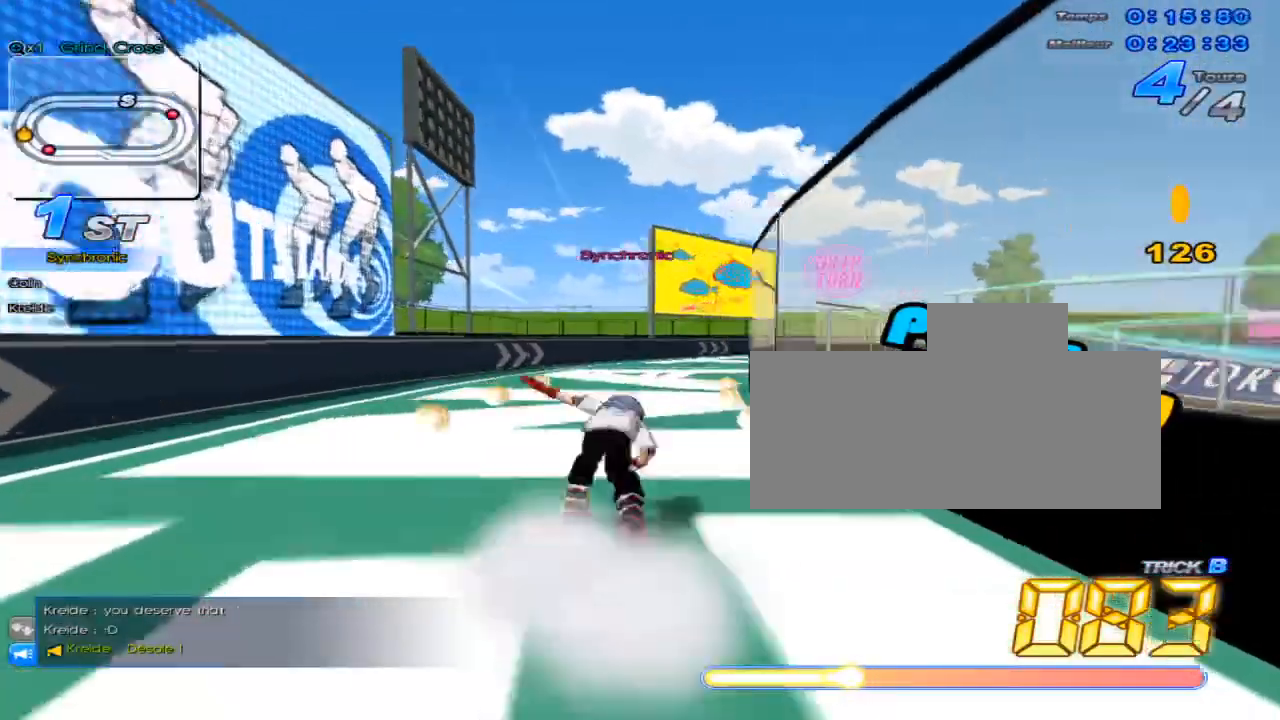
{"keys": ["right", "up"], "events": [[84, "c", "down"], [84, "right", "up"], [150, "c", "up"], [200, "right", "down"], [267, "w", "down"], [301, "w", "up"], [367, "right", "up"], [417, "w", "down"], [451, "w", "up"], [484, "right", "down"]]}
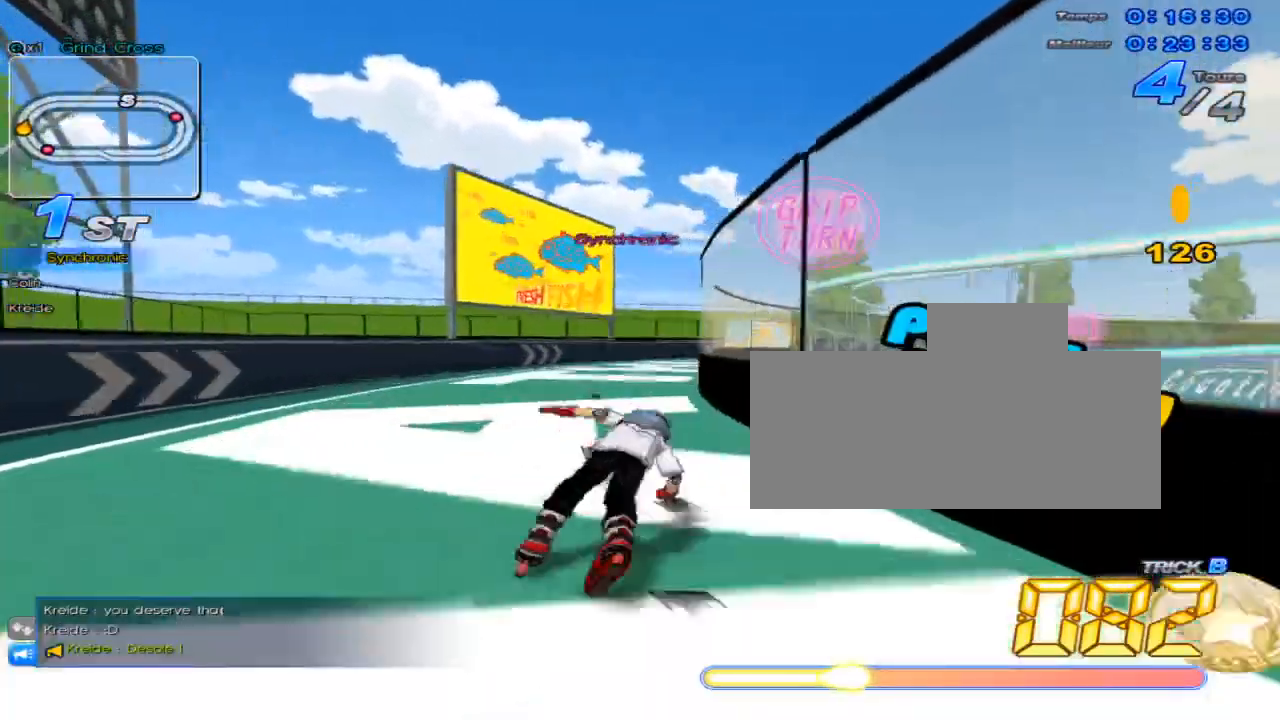
{"keys": ["up"], "events": [[50, "w", "down"], [117, "right", "up"], [117, "w", "up"], [183, "w", "down"], [233, "w", "up"], [300, "right", "down"], [333, "w", "down"], [400, "right", "up"], [400, "w", "up"], [467, "w", "down"], [500, "w", "up"]]}